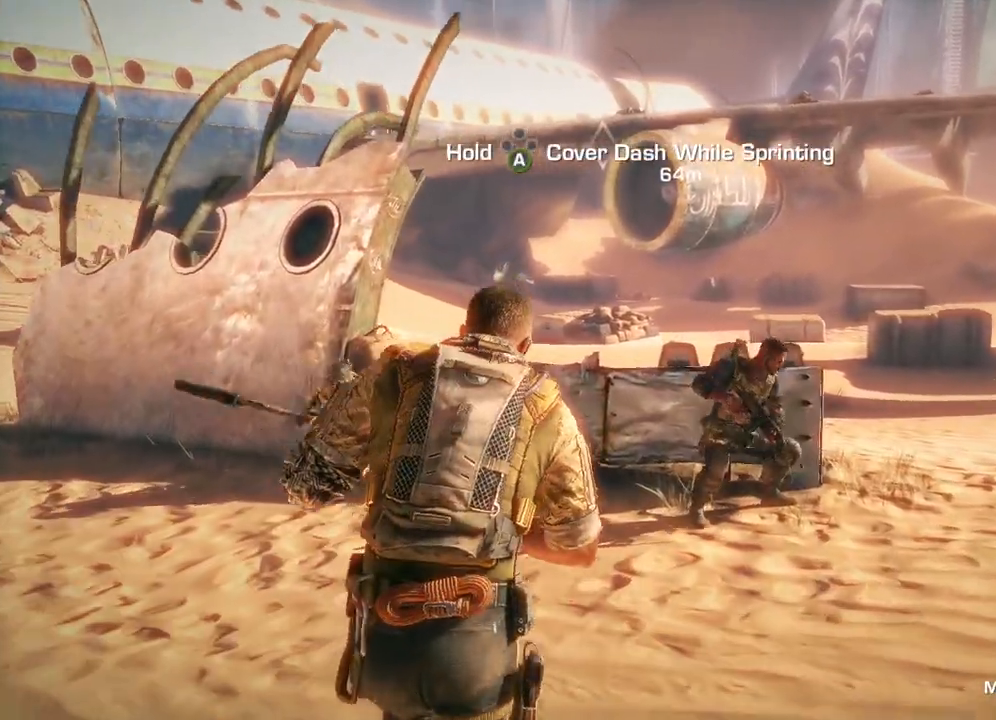
Gameplay with a controller (Xbox layout); each line is a JSON object with the inputs held at the frame after it. "events" lists button and stick changes between this image and that frame as [ms after this image, input, new state], when the widget could be followed in between.
{"buttons": ["A"], "left_stick": "up", "right_stick": "center", "events": []}
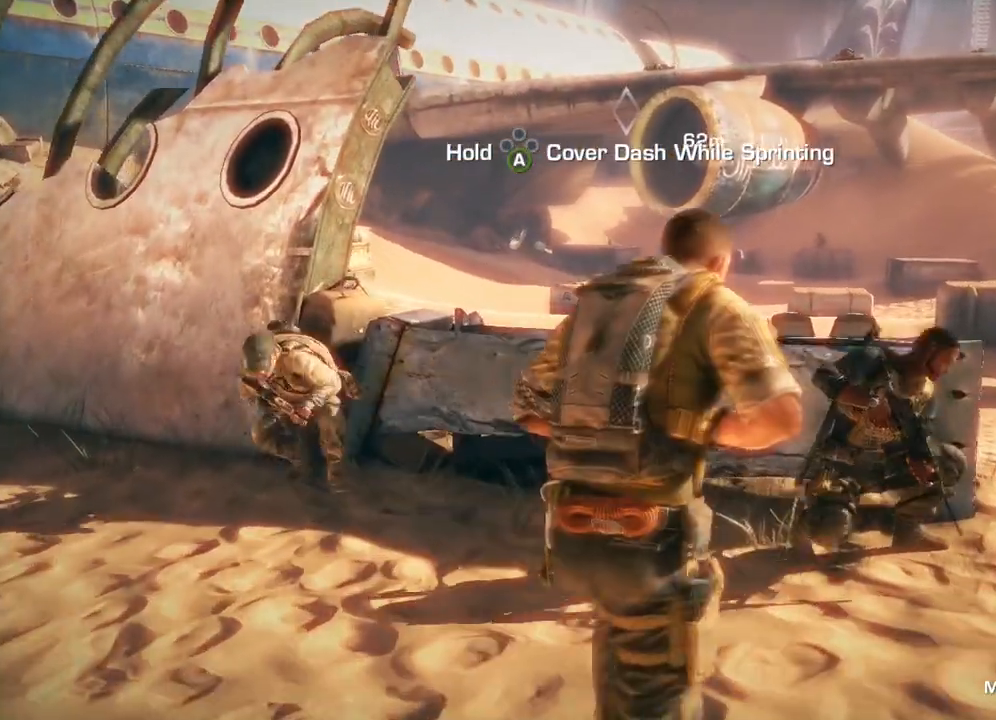
{"buttons": ["A"], "left_stick": "up", "right_stick": "center", "events": []}
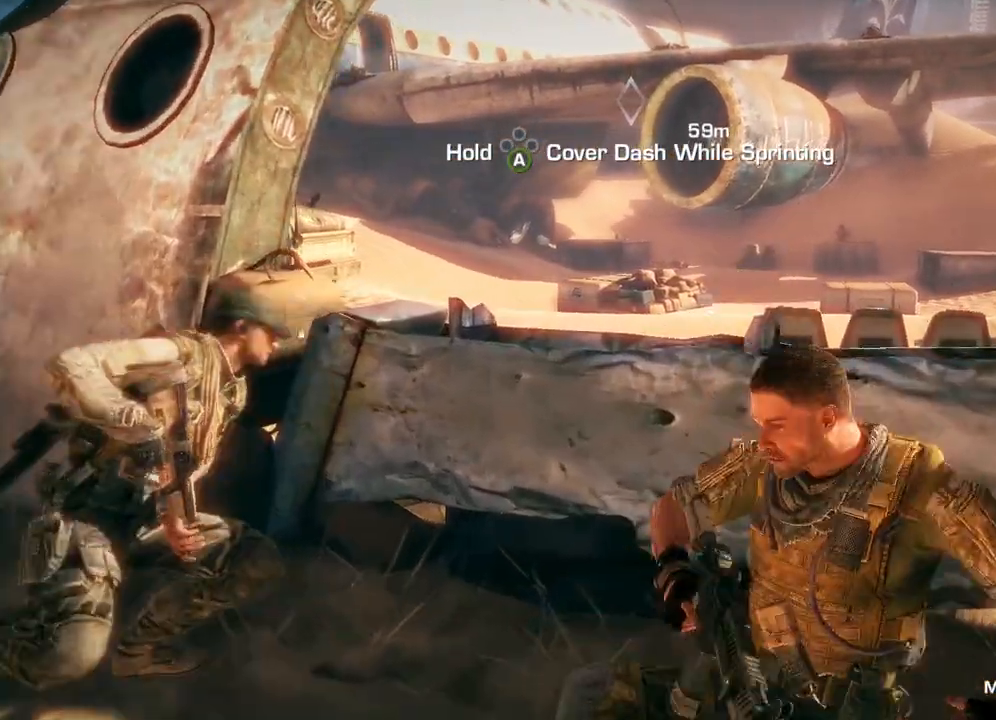
{"buttons": [], "left_stick": "center", "right_stick": "center", "events": [[133, "A", "up"], [217, "left_stick", "center"]]}
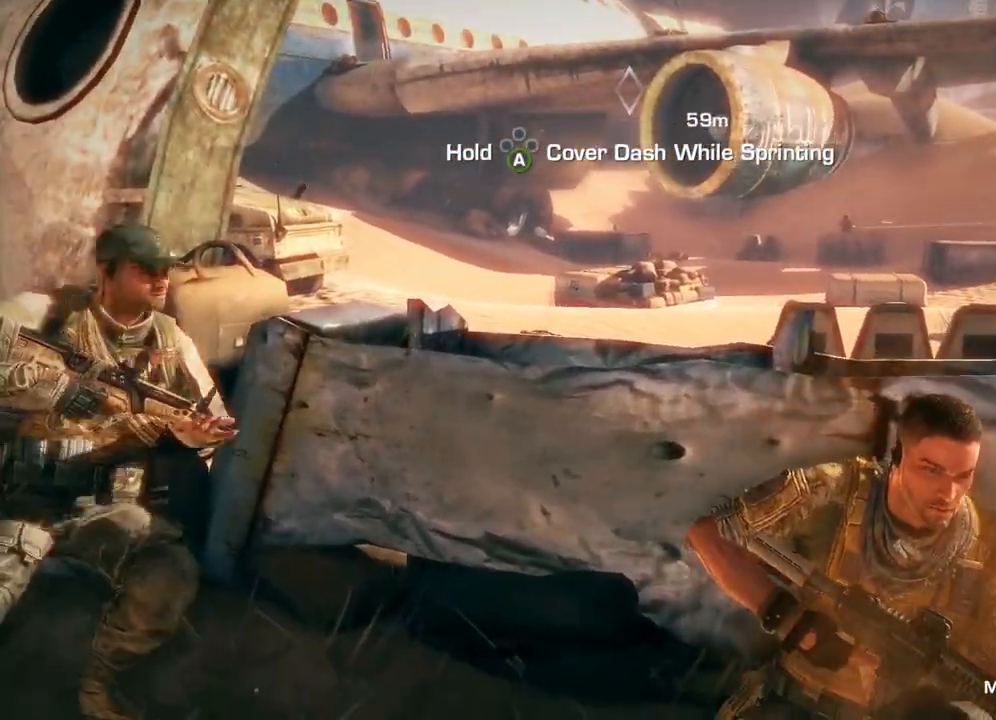
{"buttons": [], "left_stick": "center", "right_stick": "right", "events": [[83, "right_stick", "up-right"], [233, "left_stick", "right"], [250, "right_stick", "center"], [467, "left_stick", "center"], [467, "right_stick", "right"]]}
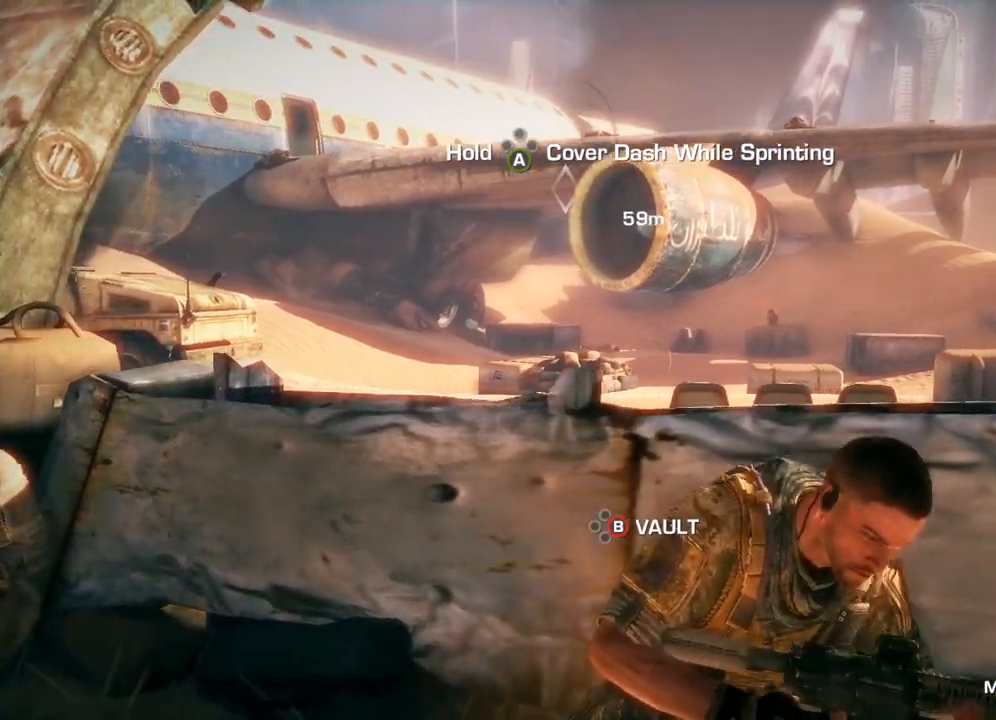
{"buttons": ["L2"], "left_stick": "center", "right_stick": "left", "events": [[17, "right_stick", "up-right"], [183, "right_stick", "center"], [250, "L2", "down"], [383, "right_stick", "left"]]}
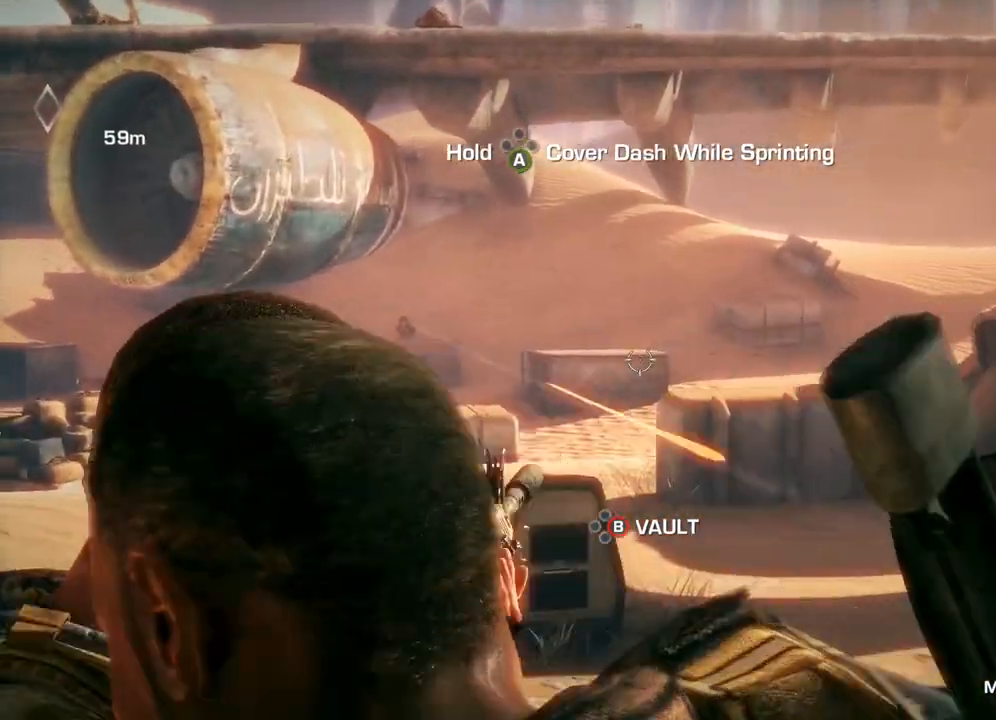
{"buttons": ["L2"], "left_stick": "center", "right_stick": "left", "events": [[67, "right_stick", "up-left"], [183, "right_stick", "center"], [367, "right_stick", "left"]]}
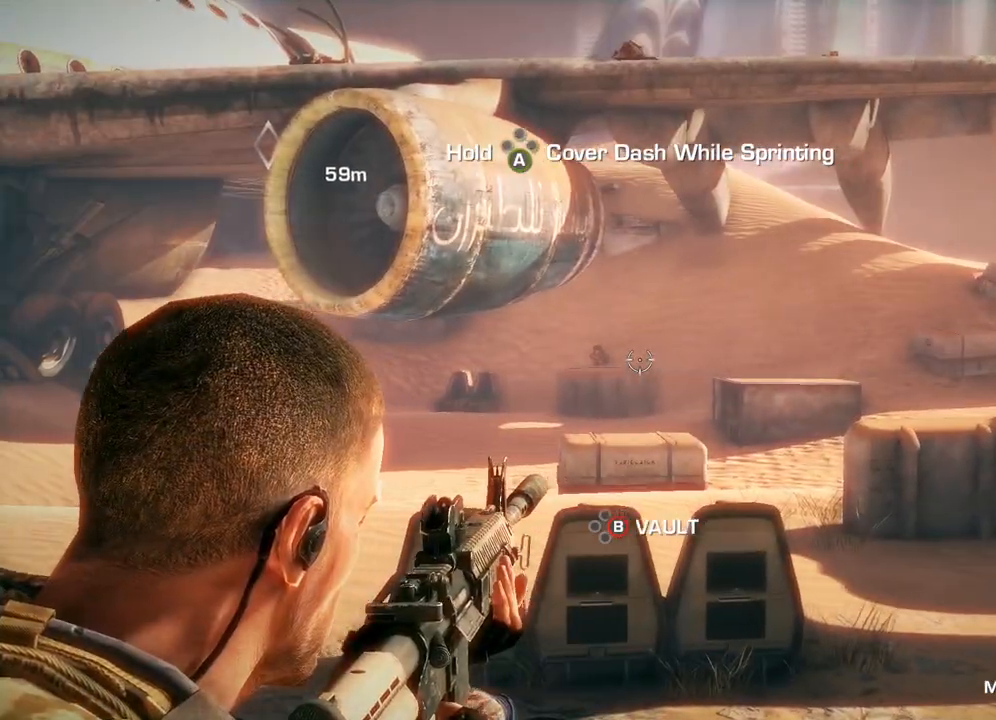
{"buttons": ["L2"], "left_stick": "center", "right_stick": "center", "events": [[50, "right_stick", "center"], [133, "R2", "down"], [433, "R2", "up"]]}
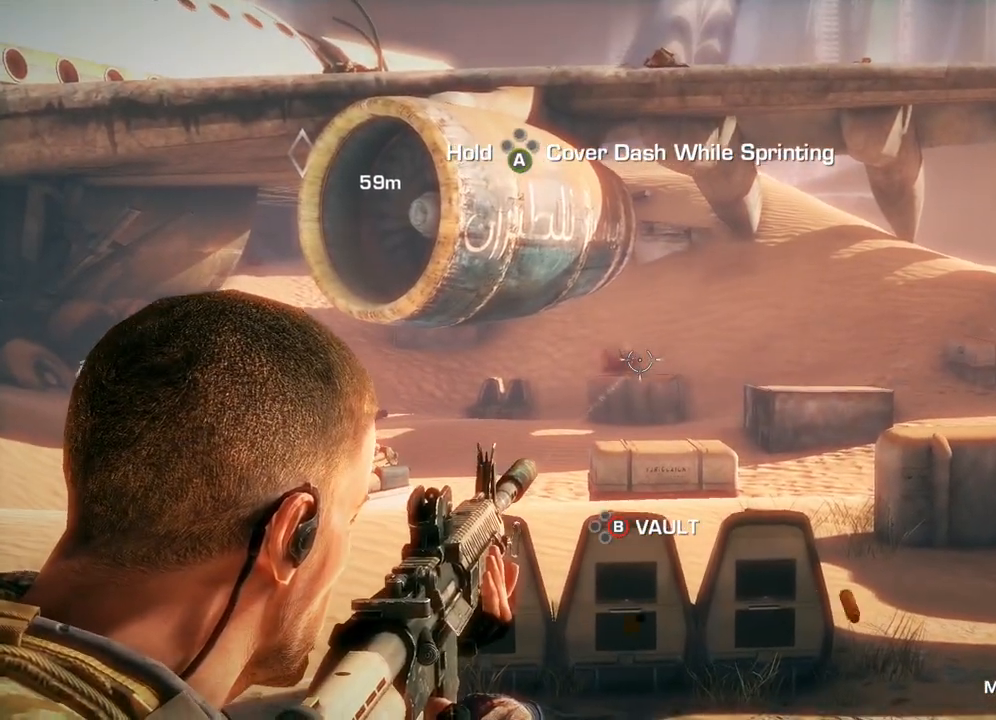
{"buttons": ["L2"], "left_stick": "center", "right_stick": "center", "events": []}
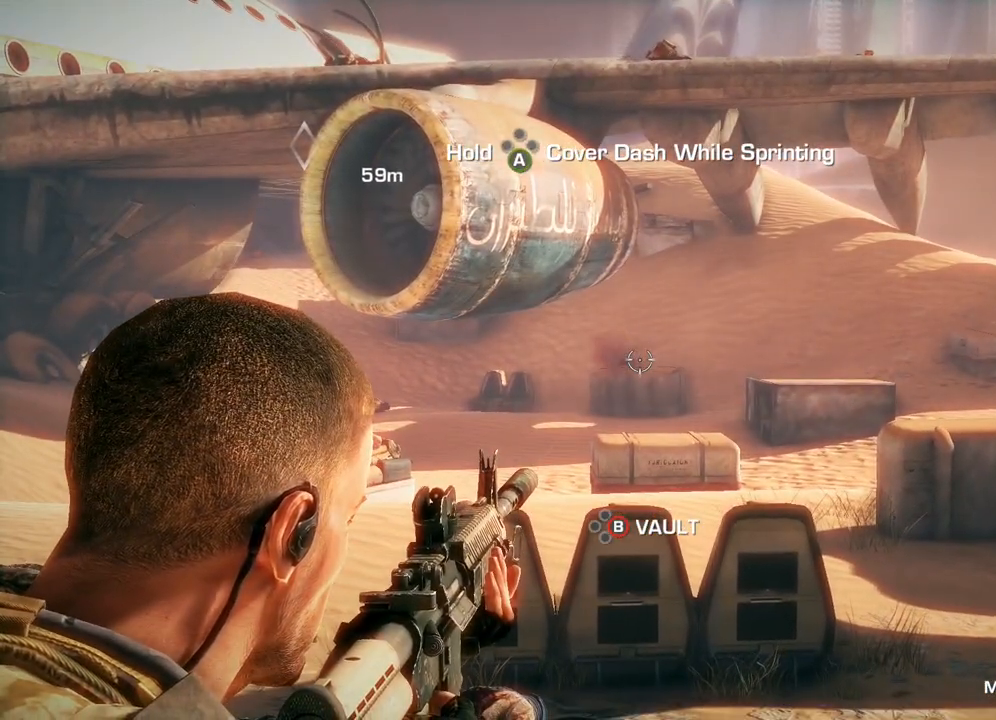
{"buttons": ["L2"], "left_stick": "center", "right_stick": "center", "events": []}
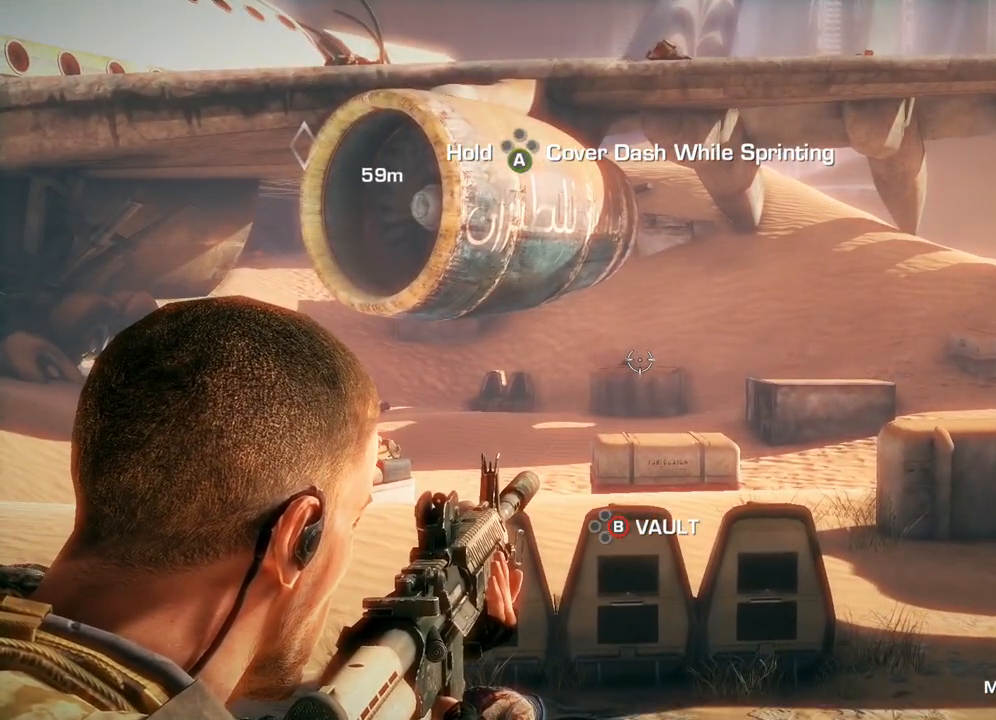
{"buttons": [], "left_stick": "left", "right_stick": "center", "events": [[100, "L2", "up"], [367, "left_stick", "left"]]}
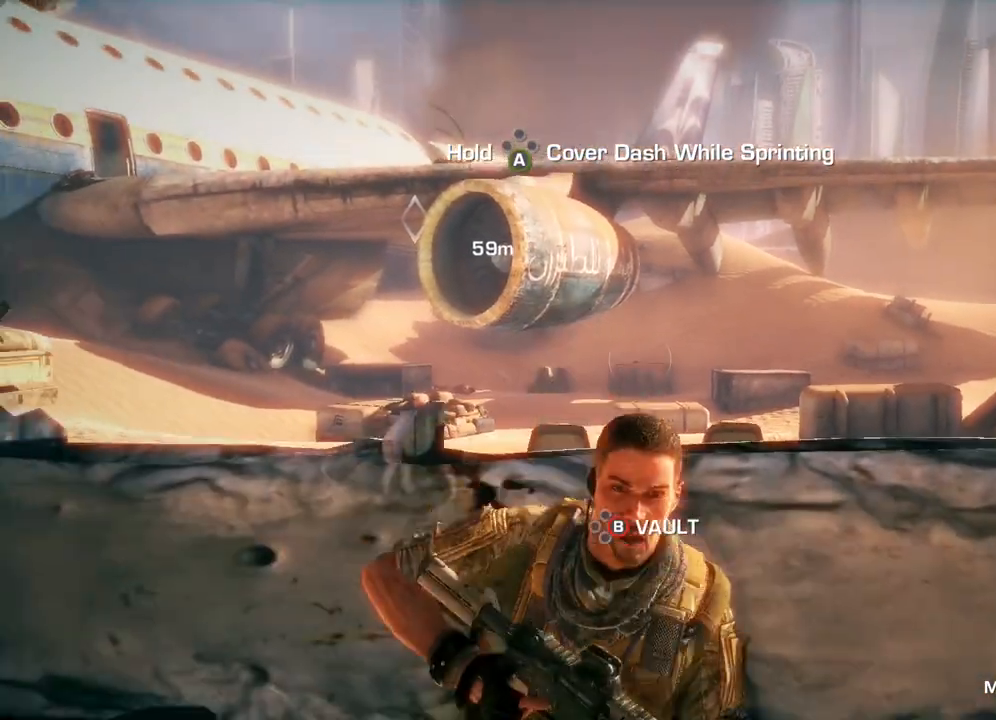
{"buttons": [], "left_stick": "left", "right_stick": "center", "events": []}
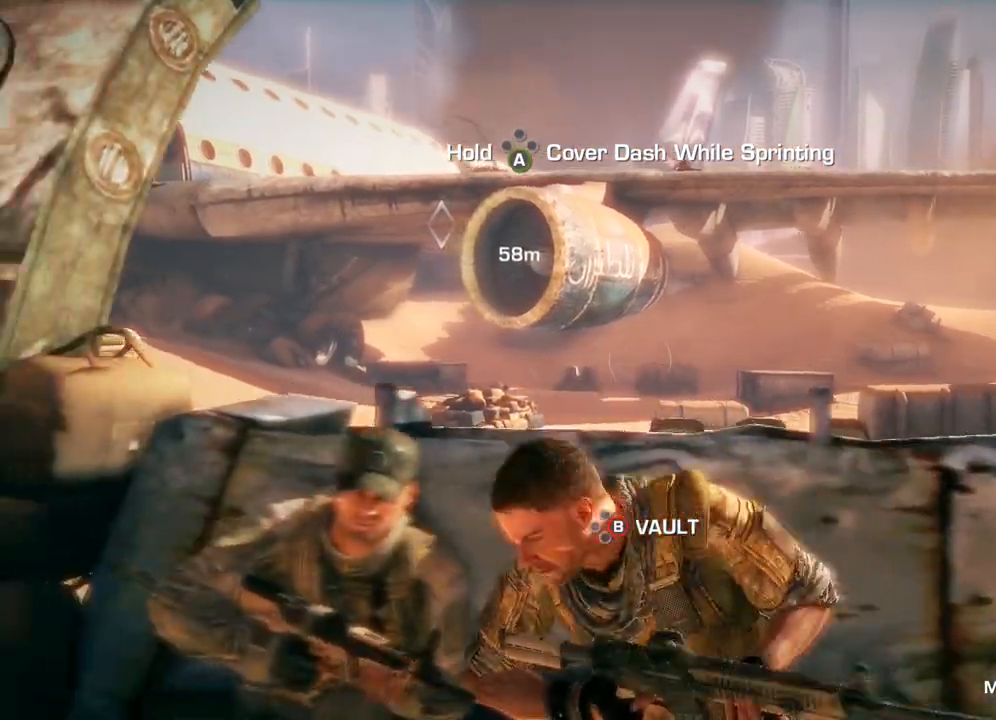
{"buttons": [], "left_stick": "right", "right_stick": "center", "events": [[167, "left_stick", "center"], [450, "left_stick", "right"]]}
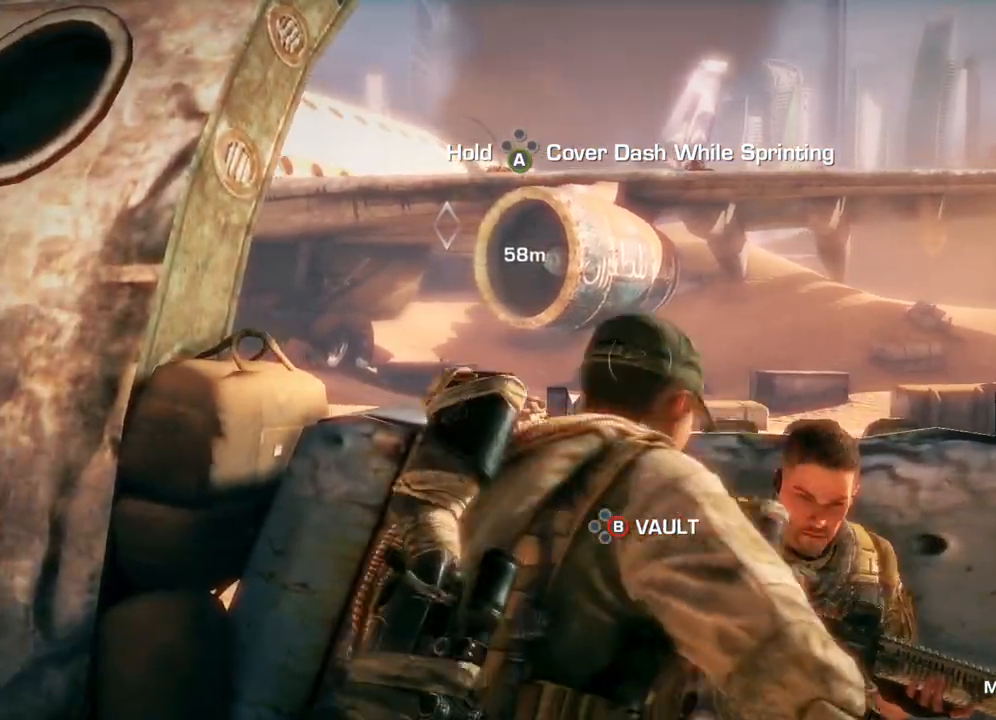
{"buttons": [], "left_stick": "right", "right_stick": "center", "events": []}
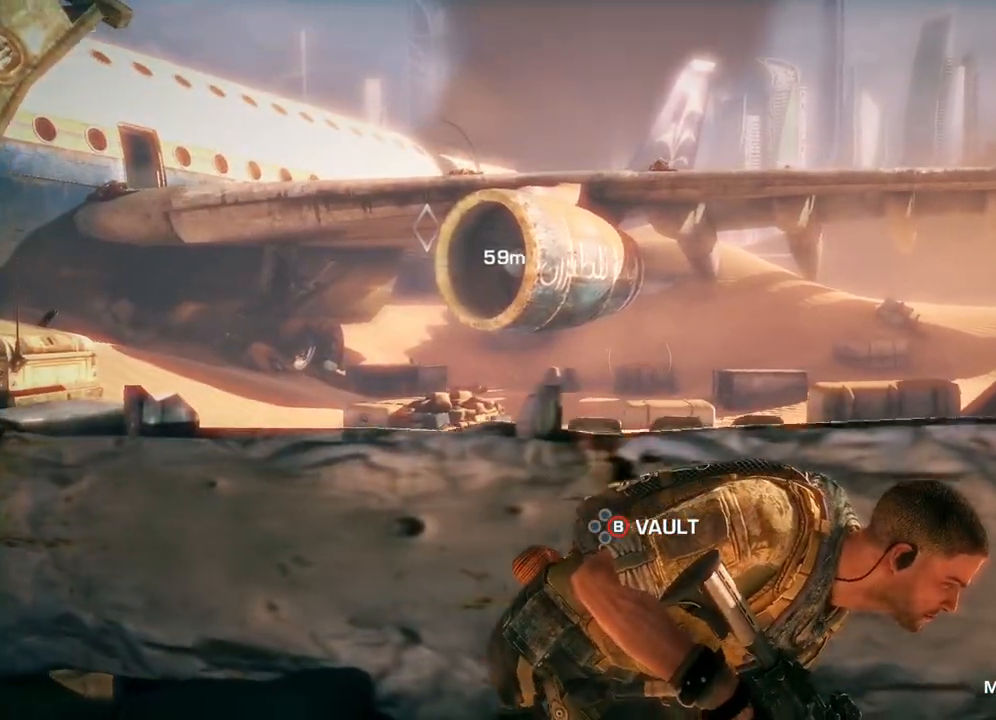
{"buttons": [], "left_stick": "center", "right_stick": "center", "events": [[483, "left_stick", "center"]]}
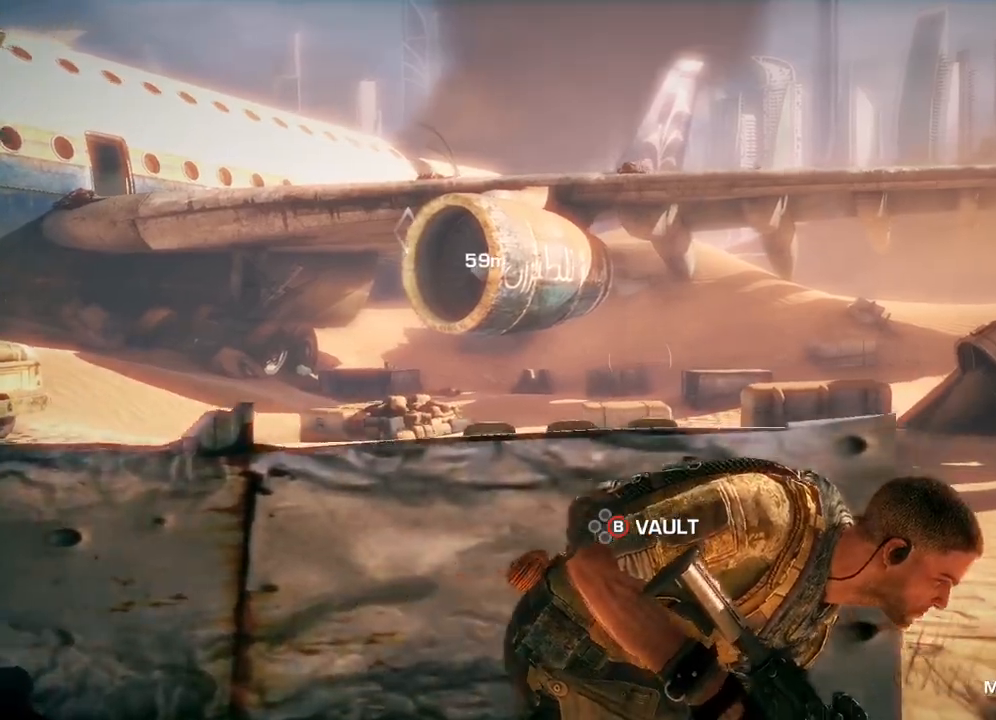
{"buttons": [], "left_stick": "left", "right_stick": "left", "events": [[50, "left_stick", "left"], [300, "right_stick", "left"]]}
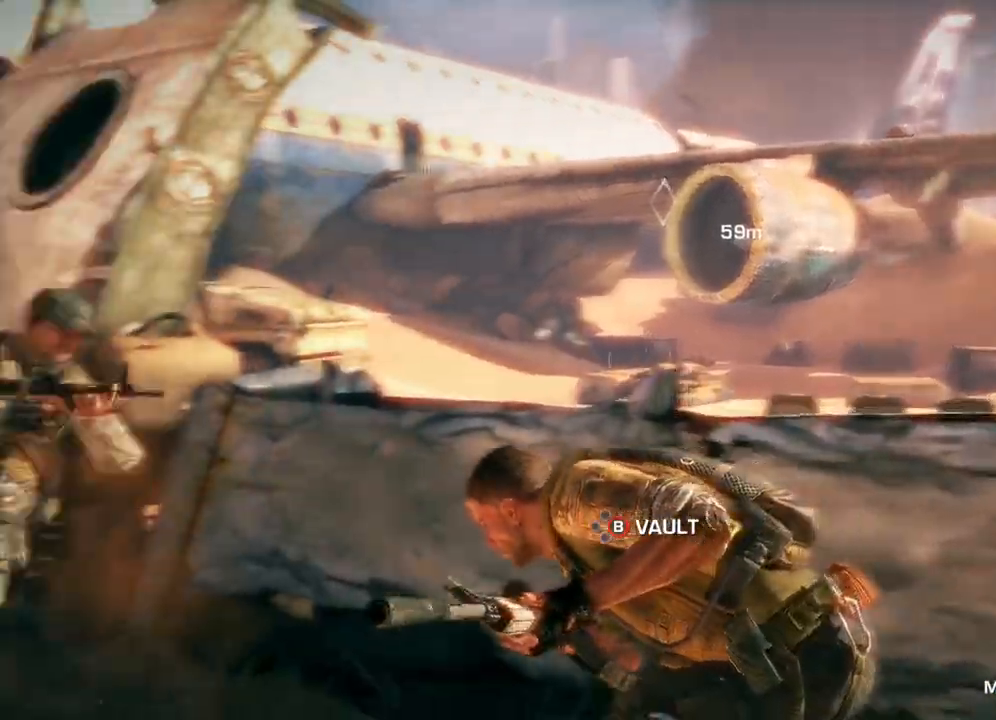
{"buttons": [], "left_stick": "left", "right_stick": "center", "events": [[217, "right_stick", "center"]]}
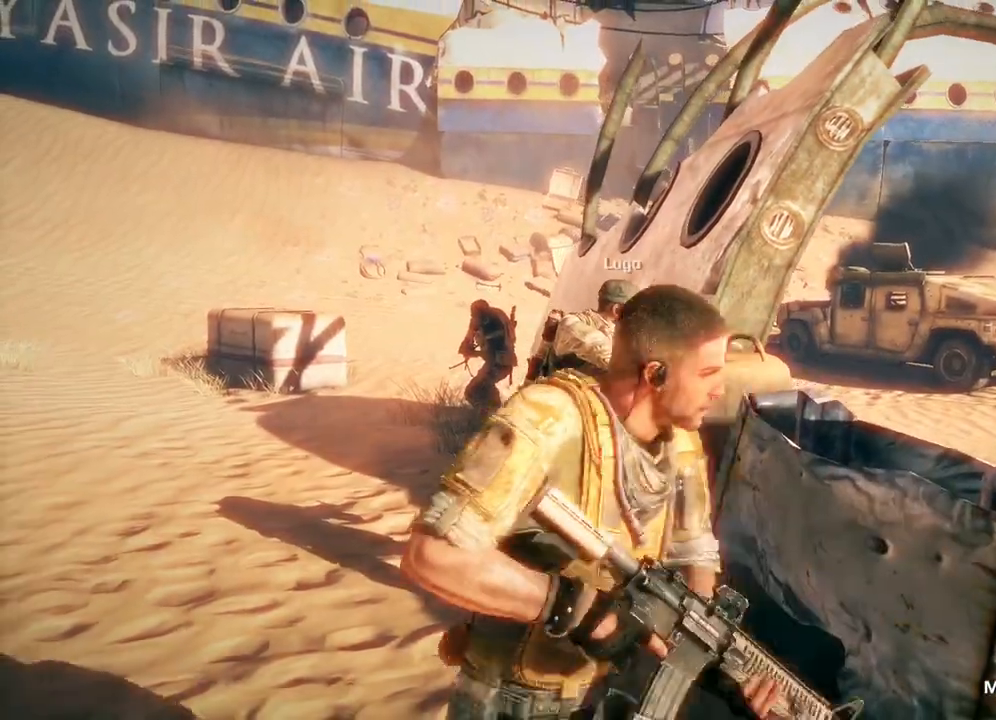
{"buttons": [], "left_stick": "up-left", "right_stick": "right", "events": [[100, "left_stick", "up-left"], [467, "right_stick", "right"]]}
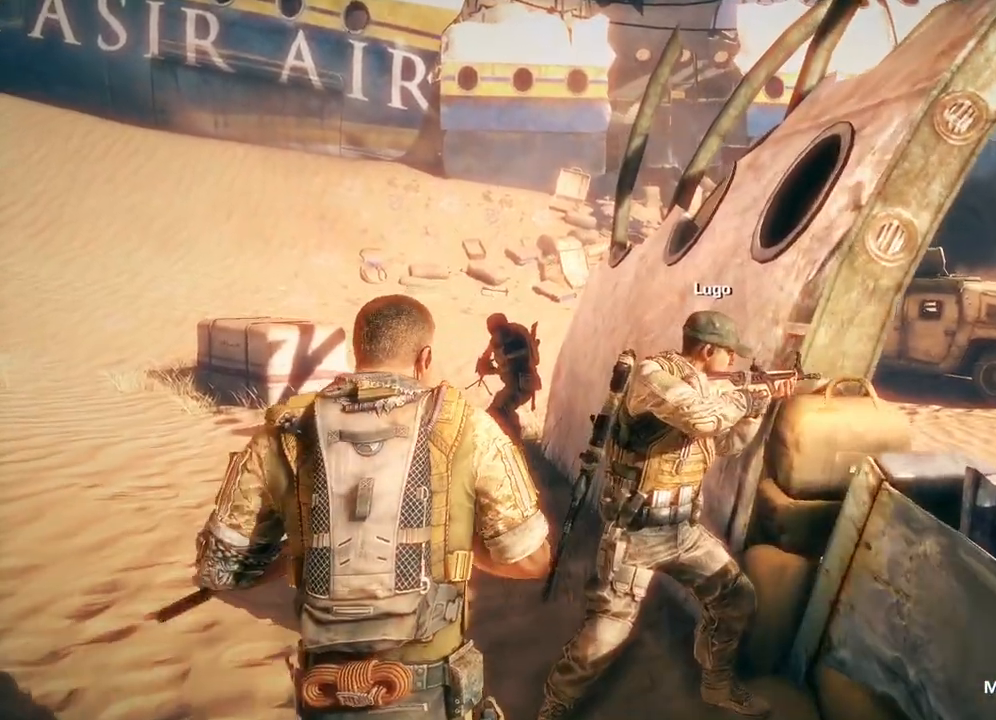
{"buttons": [], "left_stick": "up-left", "right_stick": "right", "events": []}
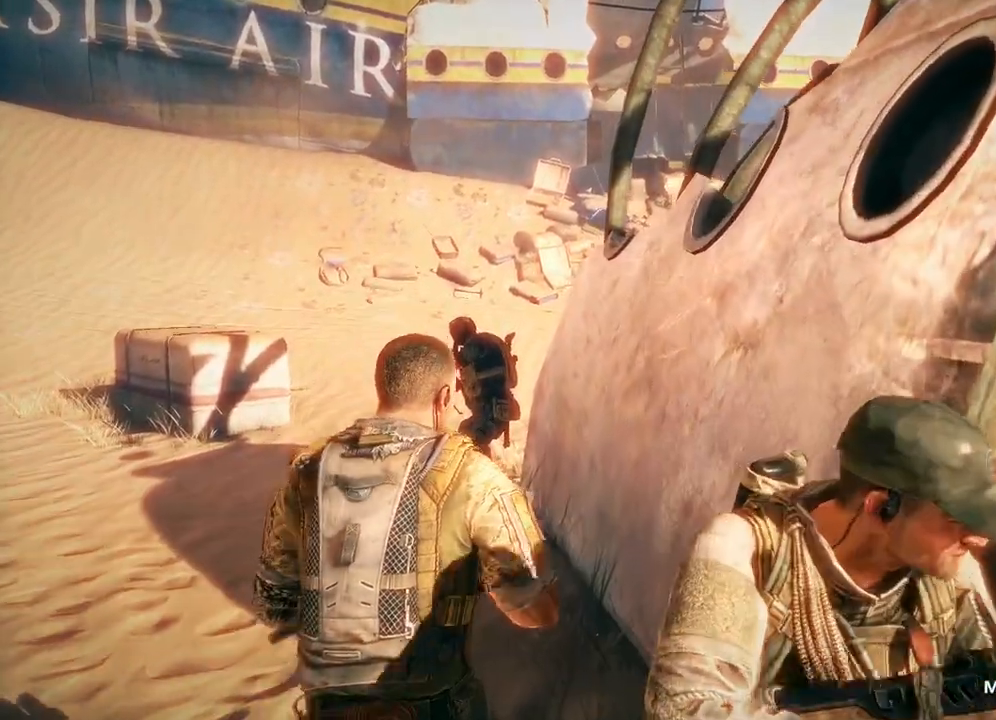
{"buttons": [], "left_stick": "up-left", "right_stick": "right", "events": []}
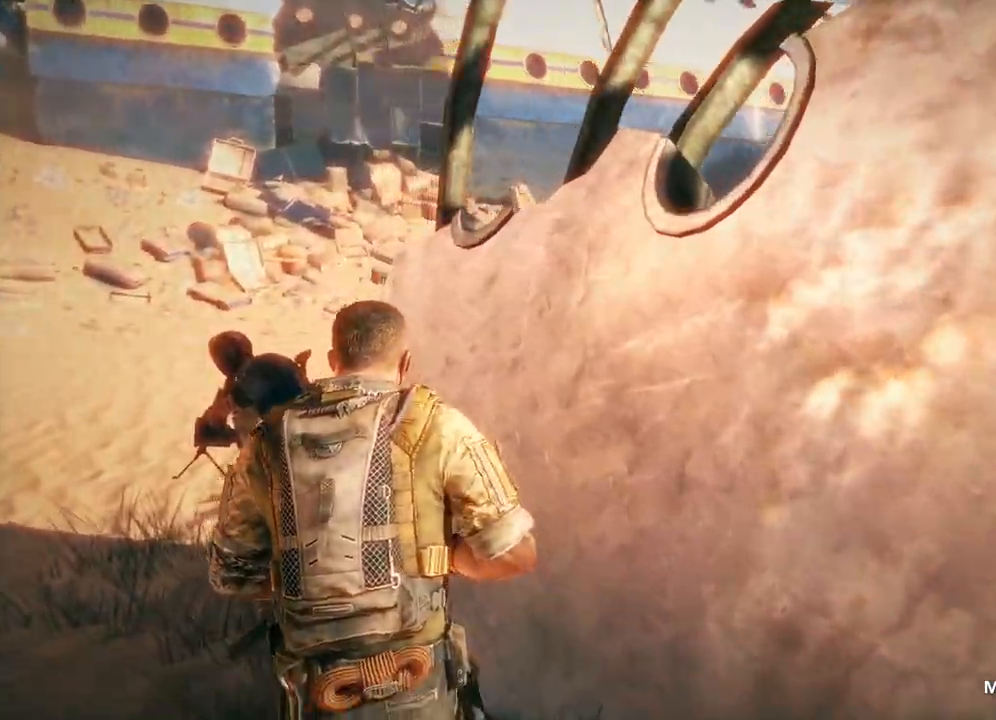
{"buttons": [], "left_stick": "up-left", "right_stick": "right", "events": []}
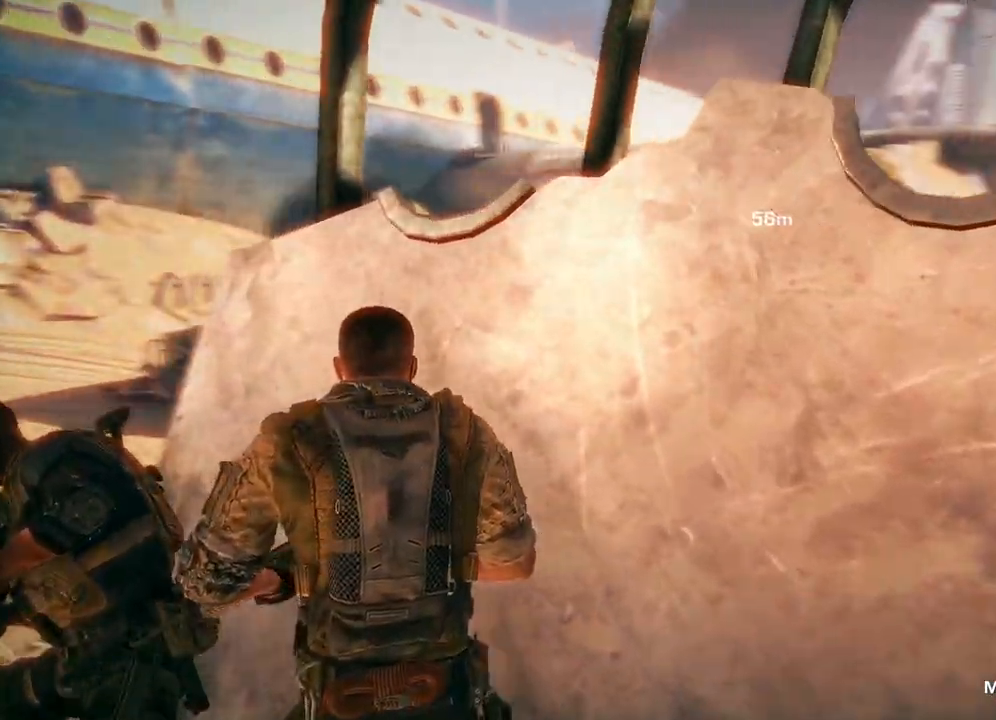
{"buttons": [], "left_stick": "center", "right_stick": "center", "events": [[17, "right_stick", "center"], [217, "left_stick", "center"]]}
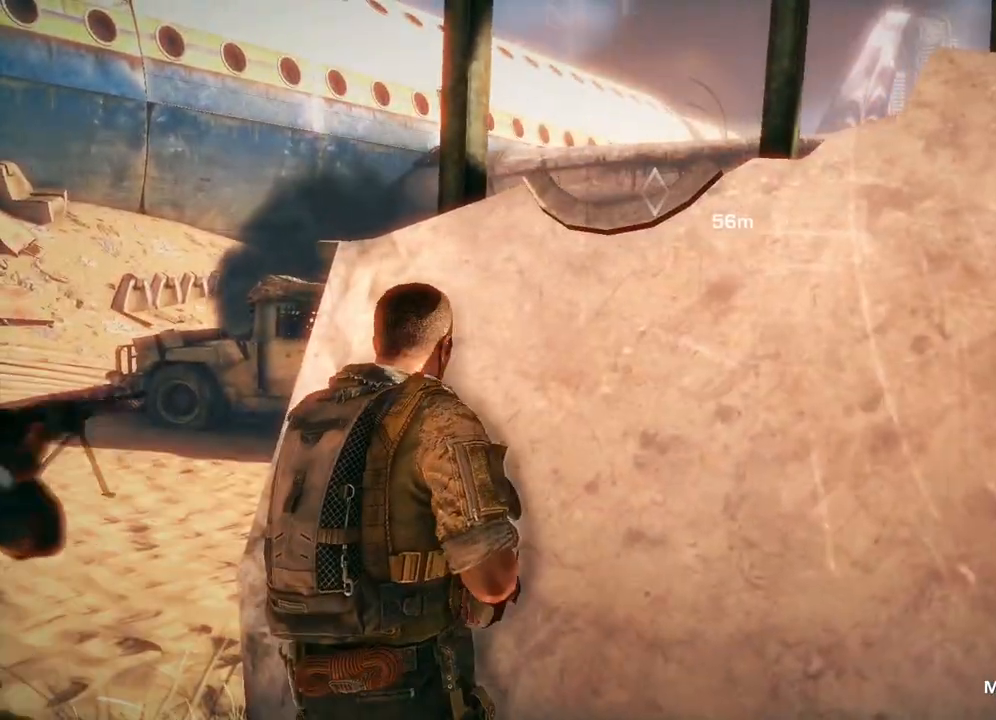
{"buttons": ["A"], "left_stick": "center", "right_stick": "center", "events": [[400, "A", "down"]]}
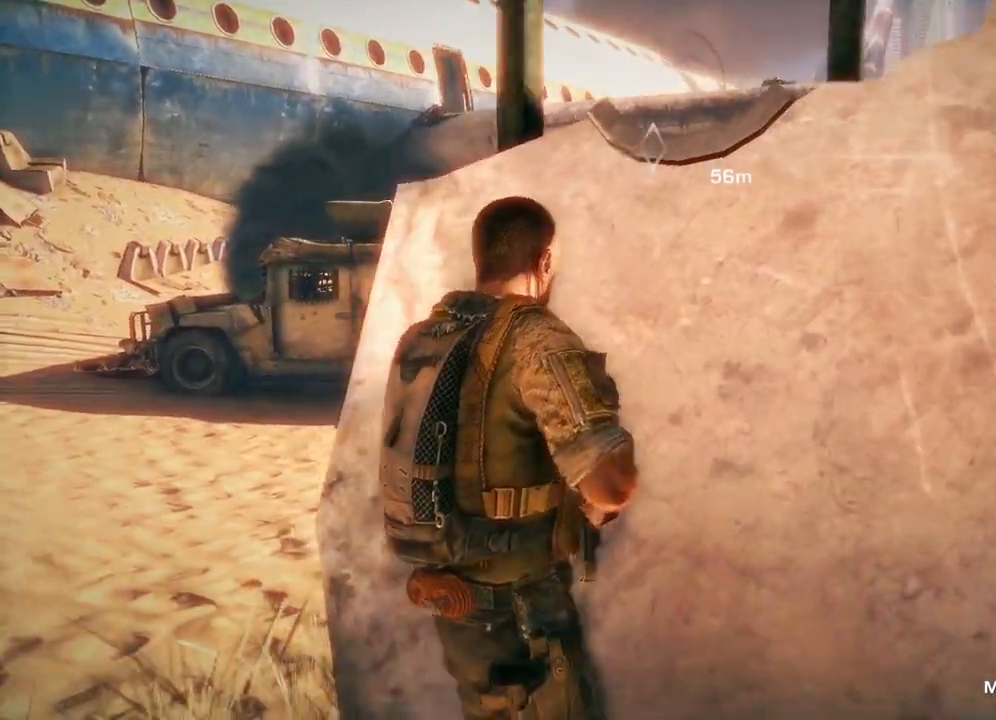
{"buttons": [], "left_stick": "center", "right_stick": "center", "events": [[33, "A", "up"]]}
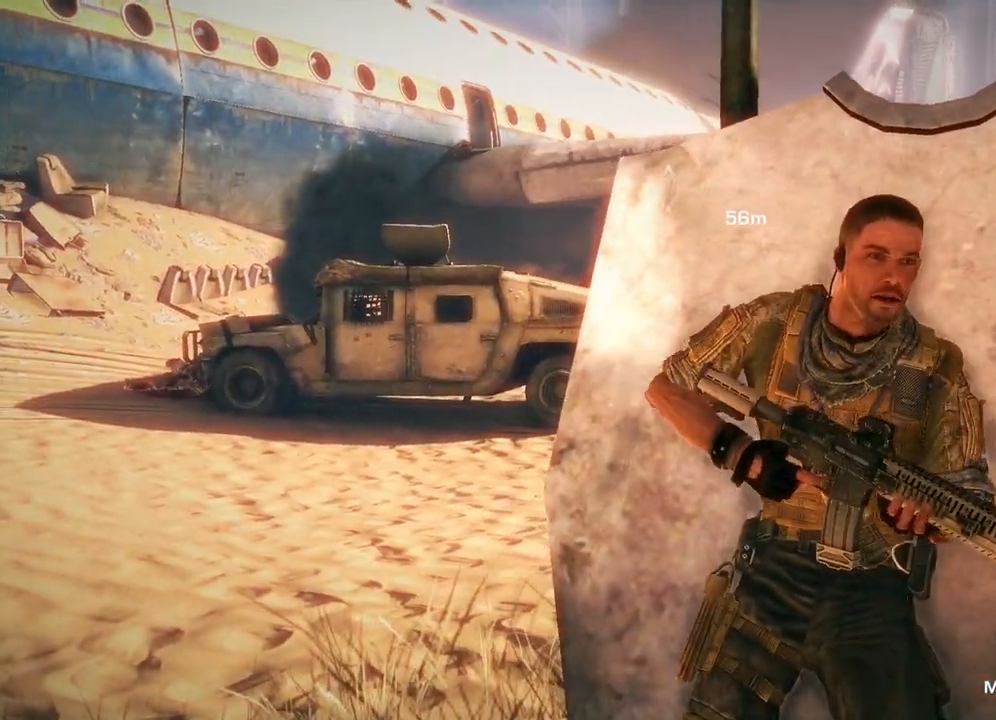
{"buttons": [], "left_stick": "center", "right_stick": "center", "events": []}
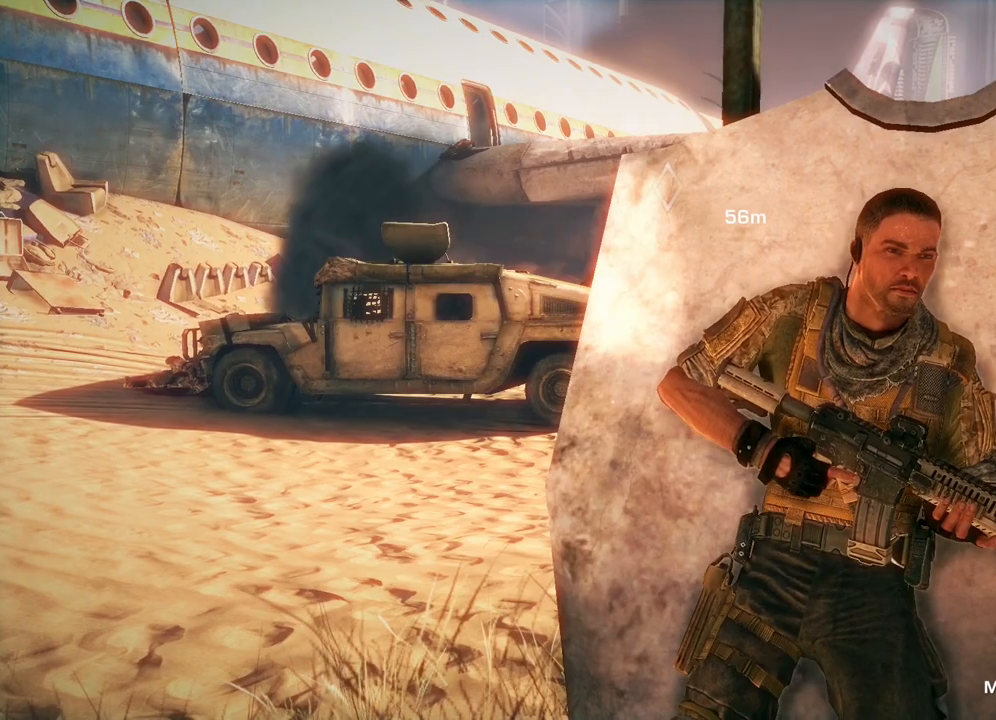
{"buttons": [], "left_stick": "center", "right_stick": "center", "events": []}
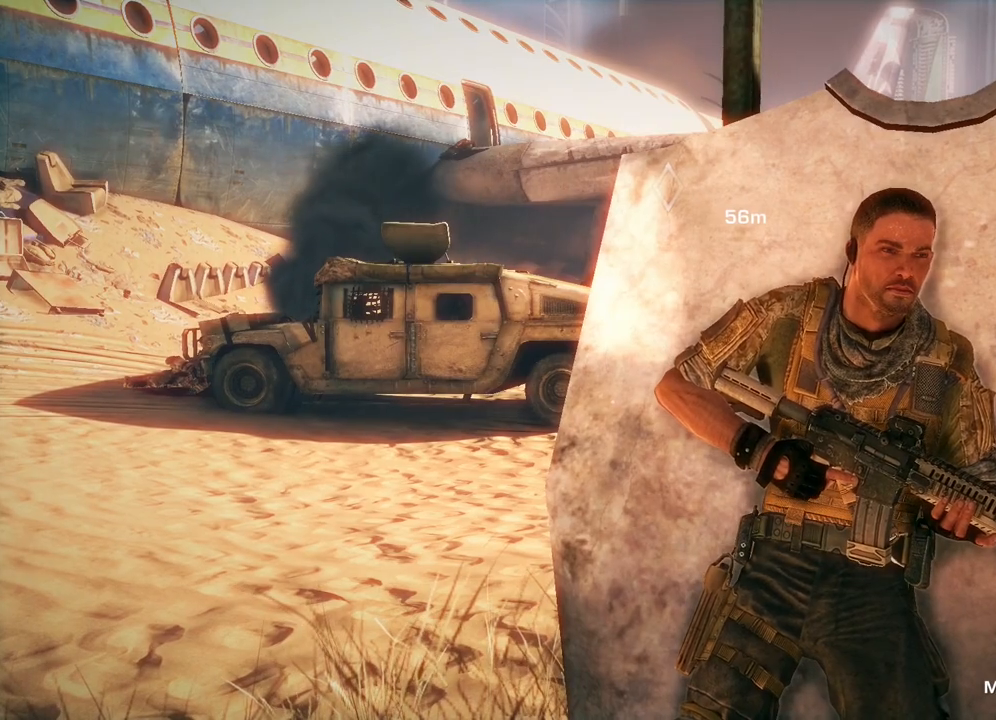
{"buttons": [], "left_stick": "center", "right_stick": "center", "events": []}
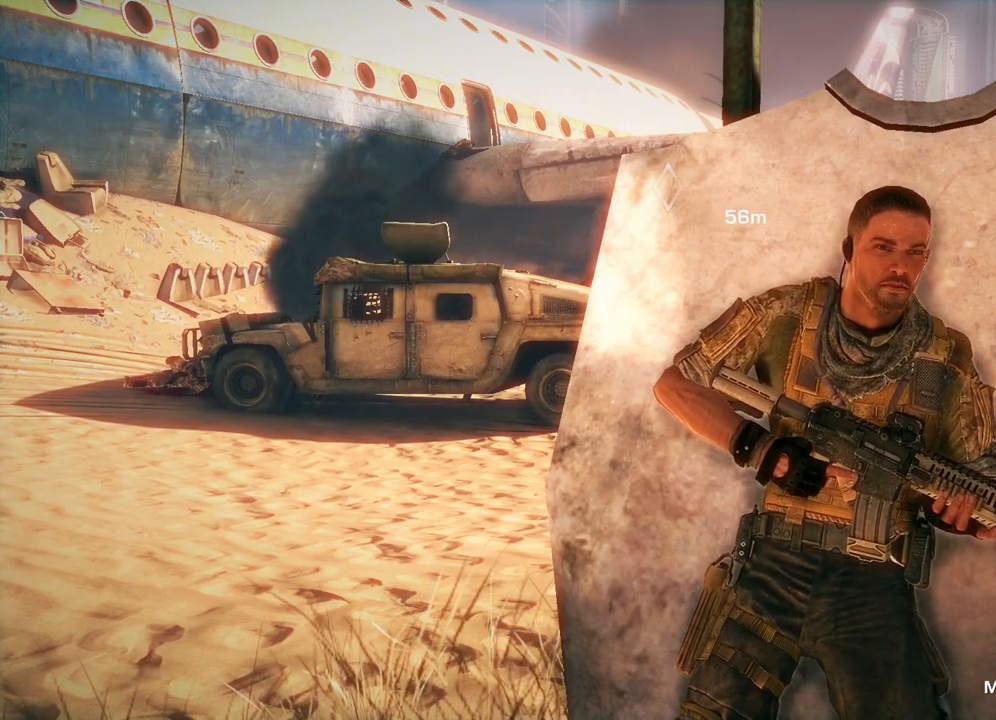
{"buttons": [], "left_stick": "left", "right_stick": "center", "events": [[33, "left_stick", "left"], [133, "right_stick", "right"], [400, "right_stick", "center"]]}
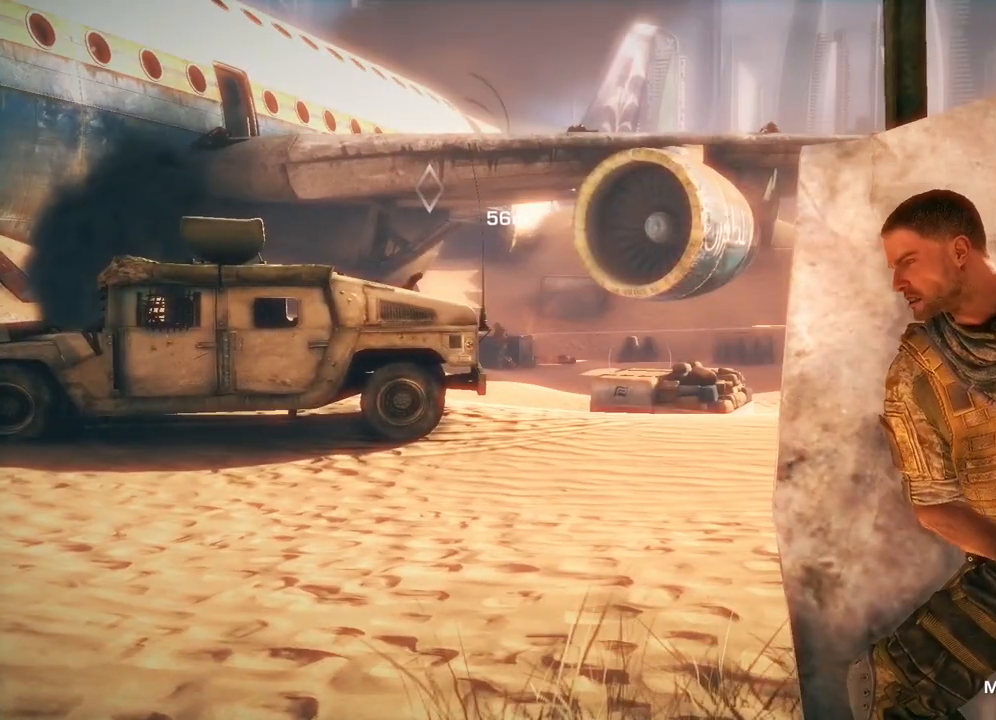
{"buttons": [], "left_stick": "center", "right_stick": "center", "events": [[17, "left_stick", "center"], [233, "right_stick", "up-left"], [467, "right_stick", "center"]]}
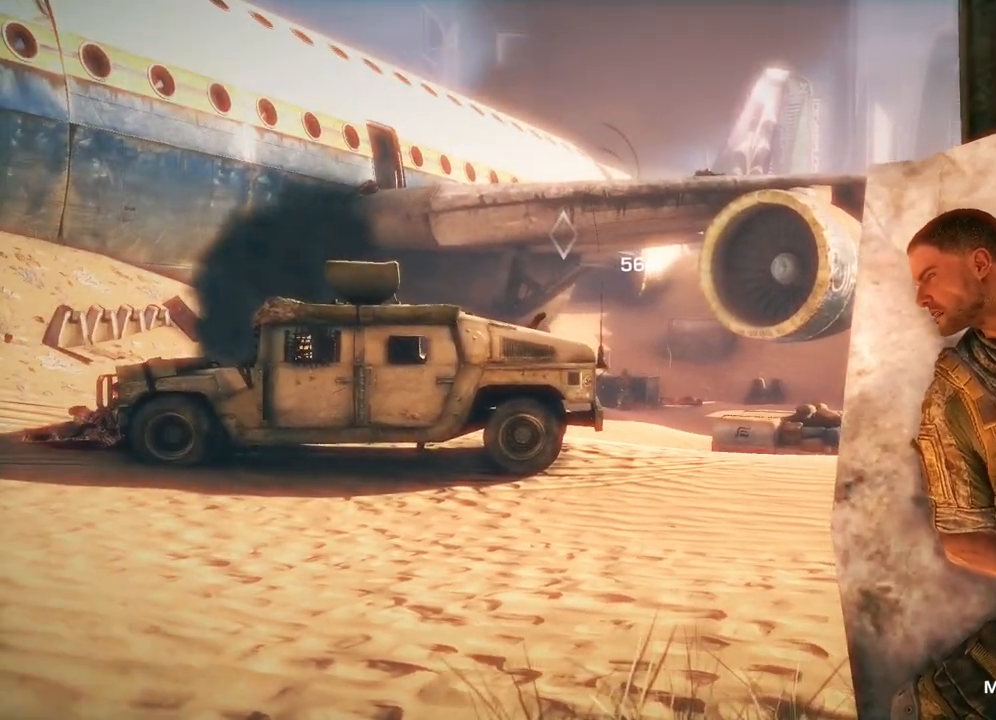
{"buttons": ["L2"], "left_stick": "center", "right_stick": "center", "events": [[417, "L2", "down"]]}
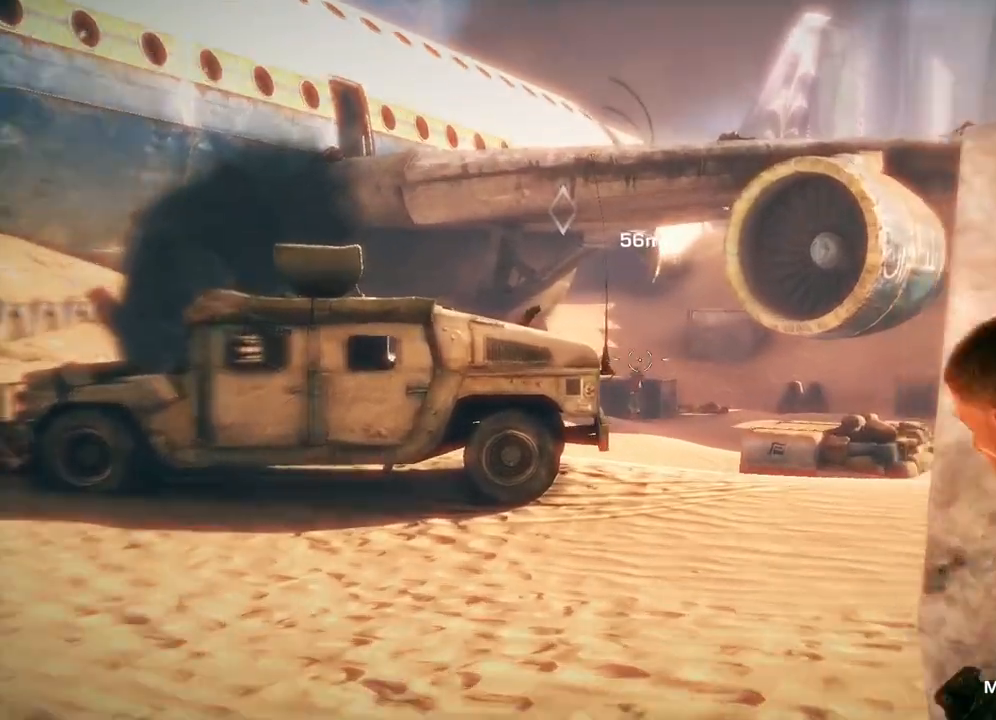
{"buttons": ["L2", "R2"], "left_stick": "center", "right_stick": "up", "events": [[33, "right_stick", "down"], [67, "R2", "down"], [317, "right_stick", "center"], [450, "right_stick", "up"]]}
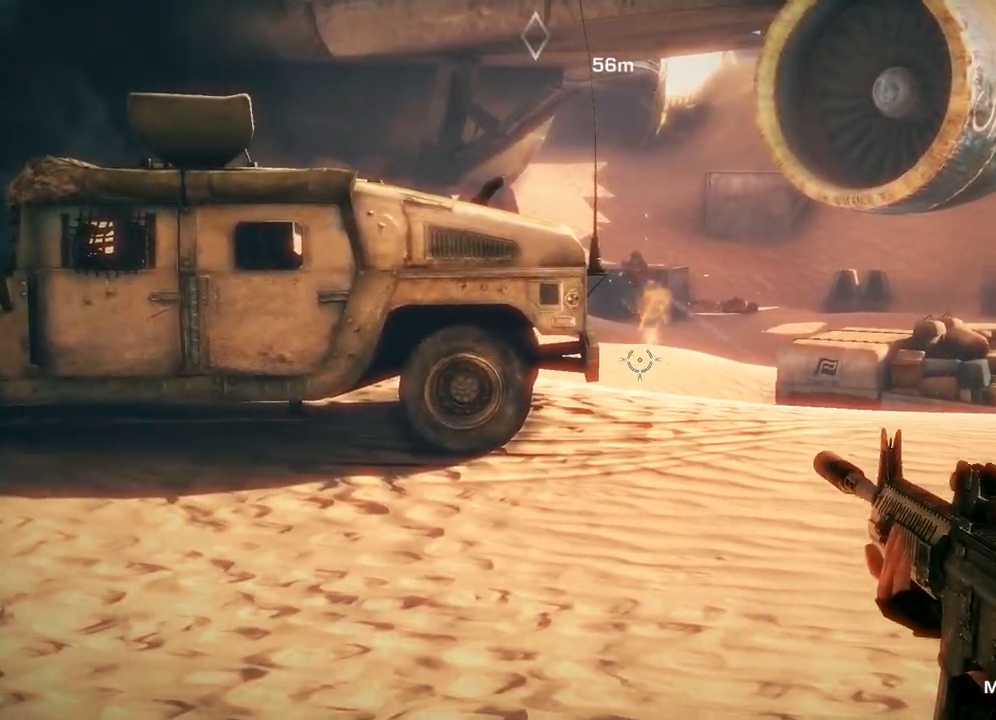
{"buttons": ["L2", "R2"], "left_stick": "center", "right_stick": "center", "events": [[100, "right_stick", "center"], [350, "right_stick", "down-left"], [450, "right_stick", "center"]]}